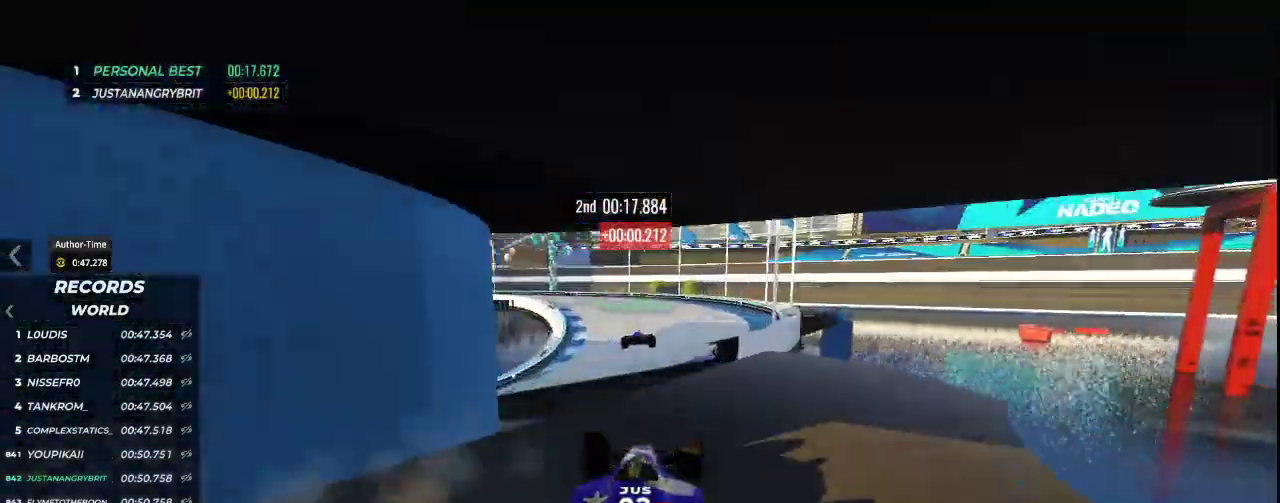
Gameplay with keyboard; each line is a JSON object with the keys held at the frame after it. "events" lists presses ("down") and releases ("up") of "down", "left", "right" and "up" between this image and that frame as [ms after this image, input, new state], when the widget could be followed in between. No other keys are recorded. Mouse input is not recorded.
{"keys": ["left", "up"], "events": [[133, "left", "up"], [267, "left", "down"]]}
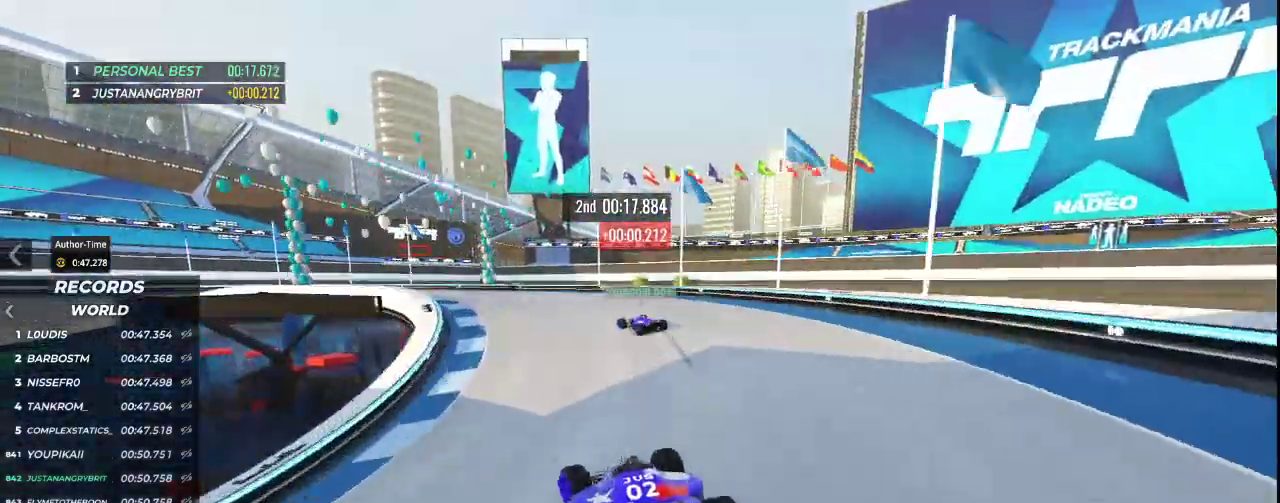
{"keys": ["left", "up"], "events": [[33, "left", "up"], [100, "left", "down"]]}
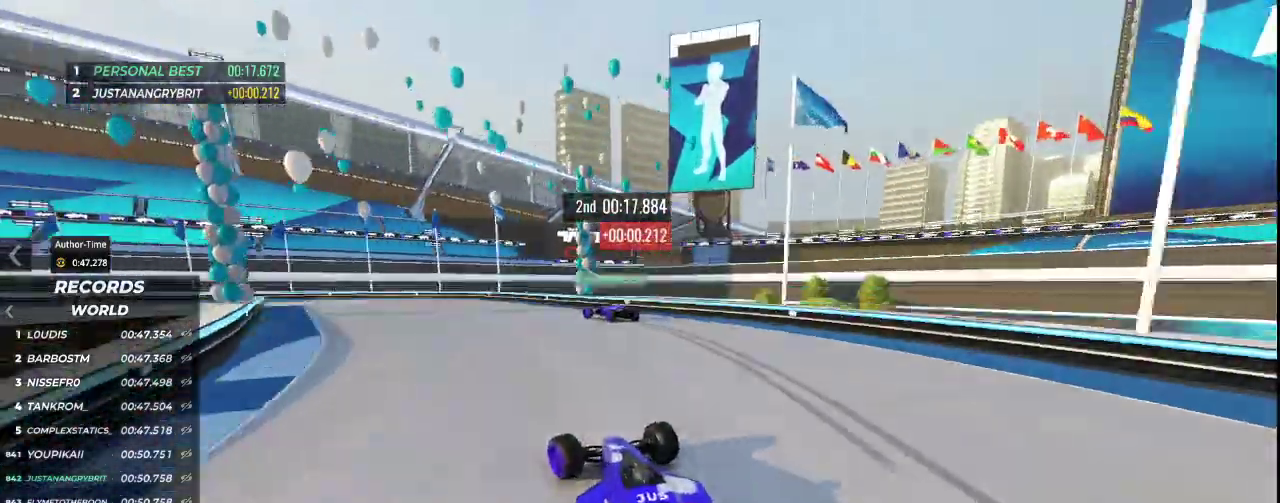
{"keys": ["down", "left", "up"], "events": [[300, "down", "down"]]}
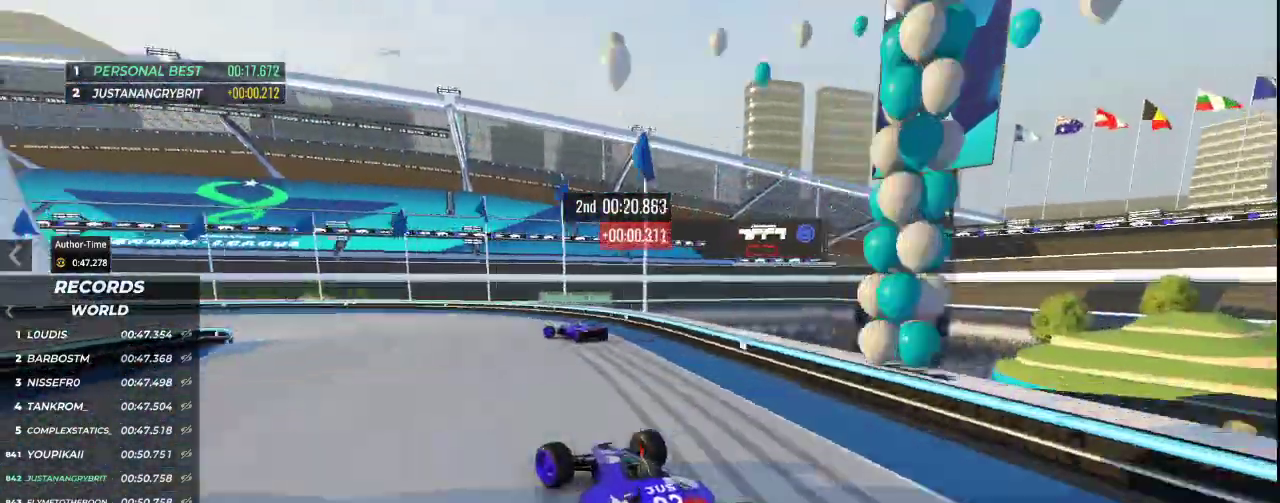
{"keys": ["left", "up"], "events": [[467, "down", "up"]]}
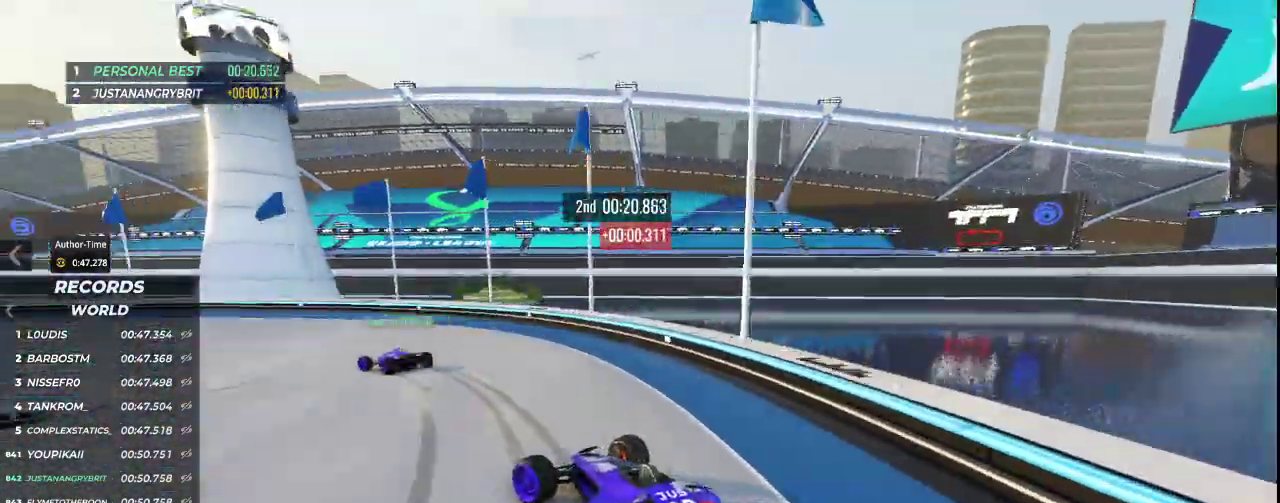
{"keys": ["left", "up"], "events": []}
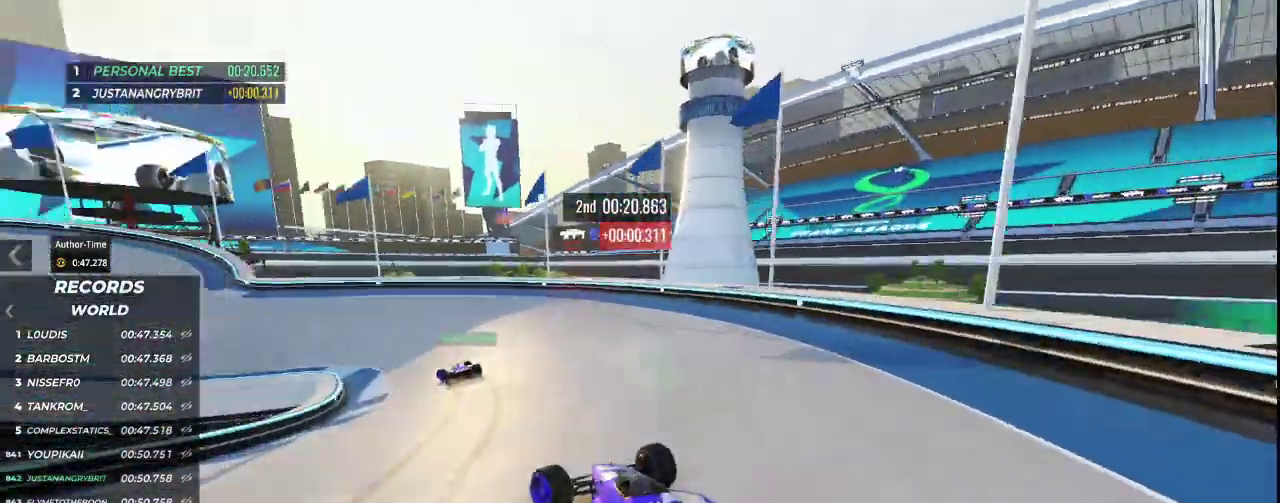
{"keys": ["left", "up"], "events": [[67, "left", "up"], [200, "left", "down"]]}
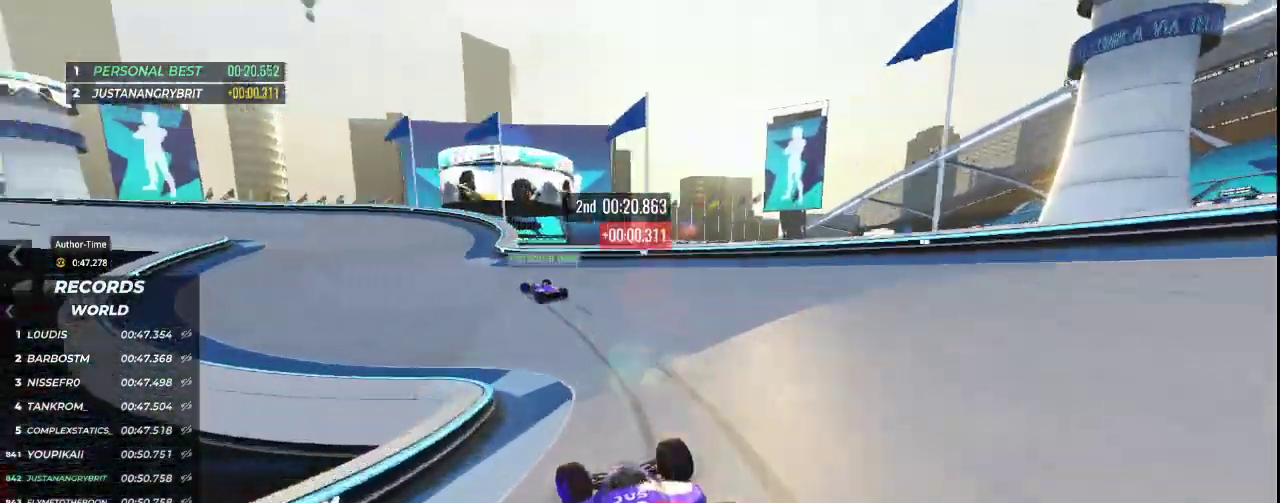
{"keys": ["left", "up"], "events": [[167, "left", "up"], [200, "left", "down"]]}
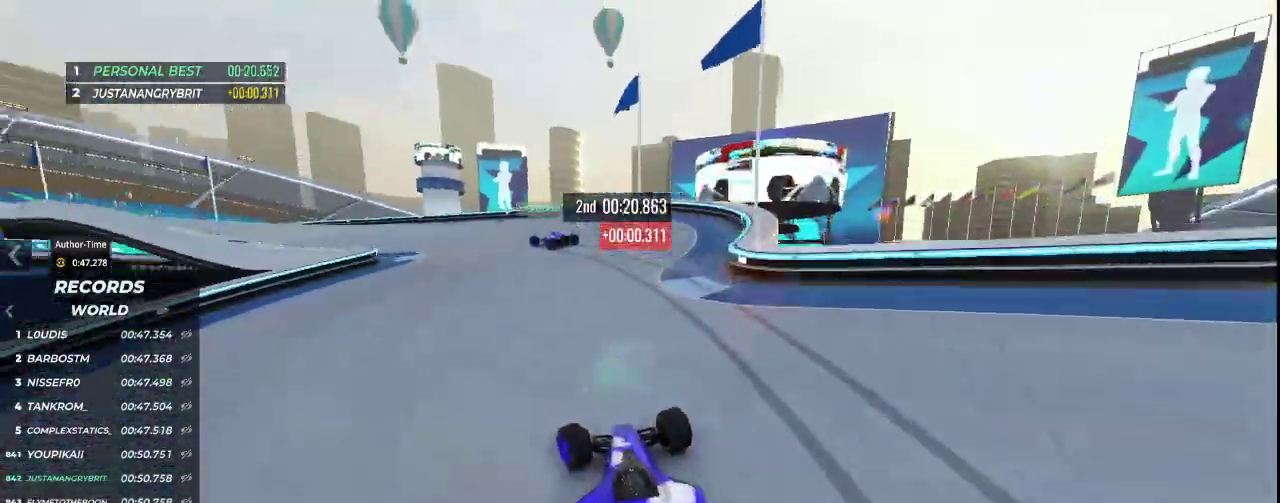
{"keys": ["left", "up"], "events": []}
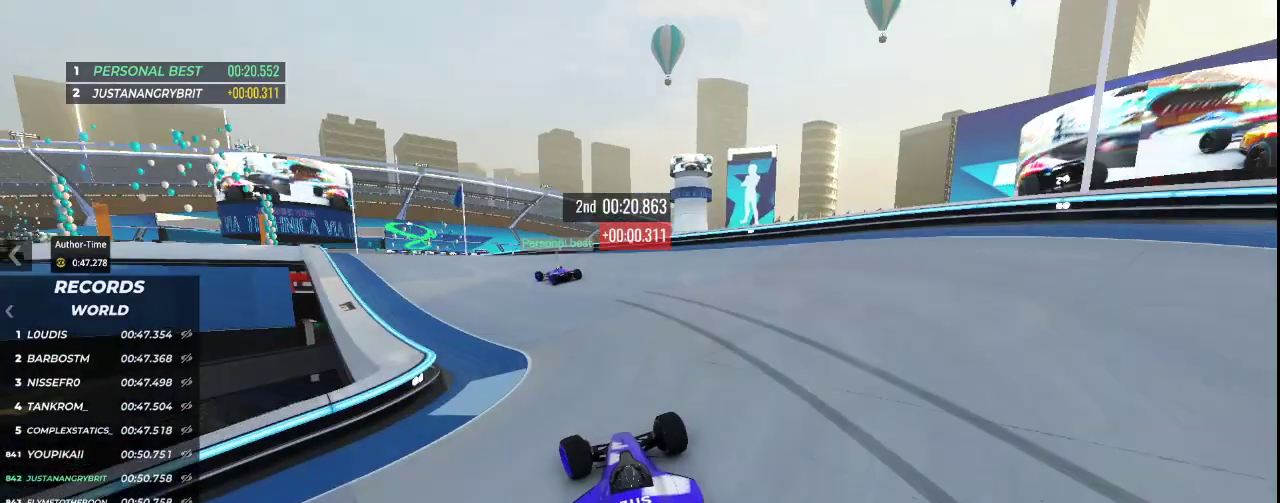
{"keys": ["left", "up"], "events": [[300, "left", "up"], [367, "left", "down"]]}
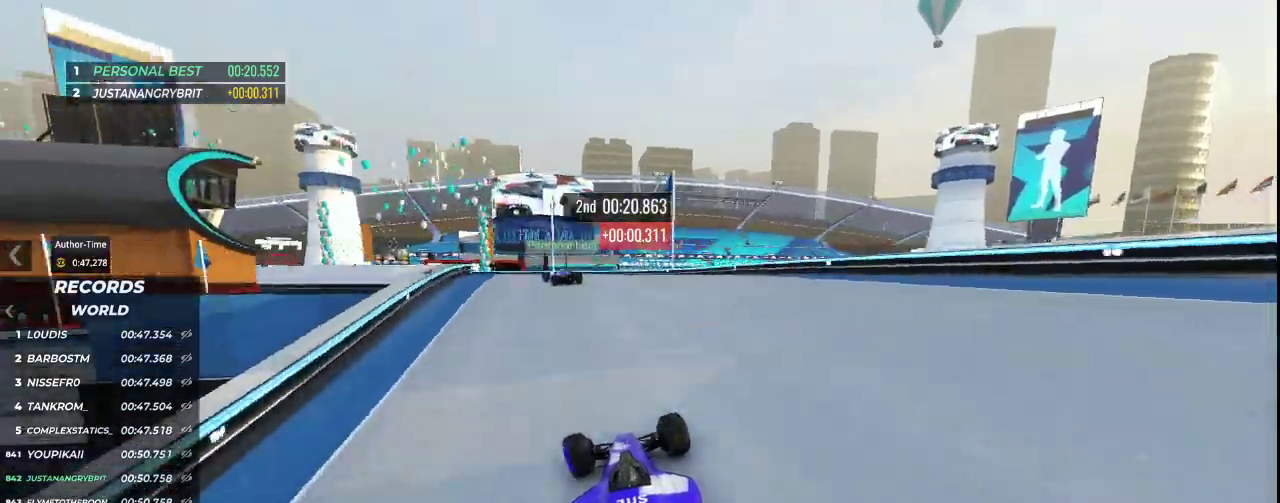
{"keys": ["left", "up"], "events": [[67, "left", "up"], [333, "left", "down"]]}
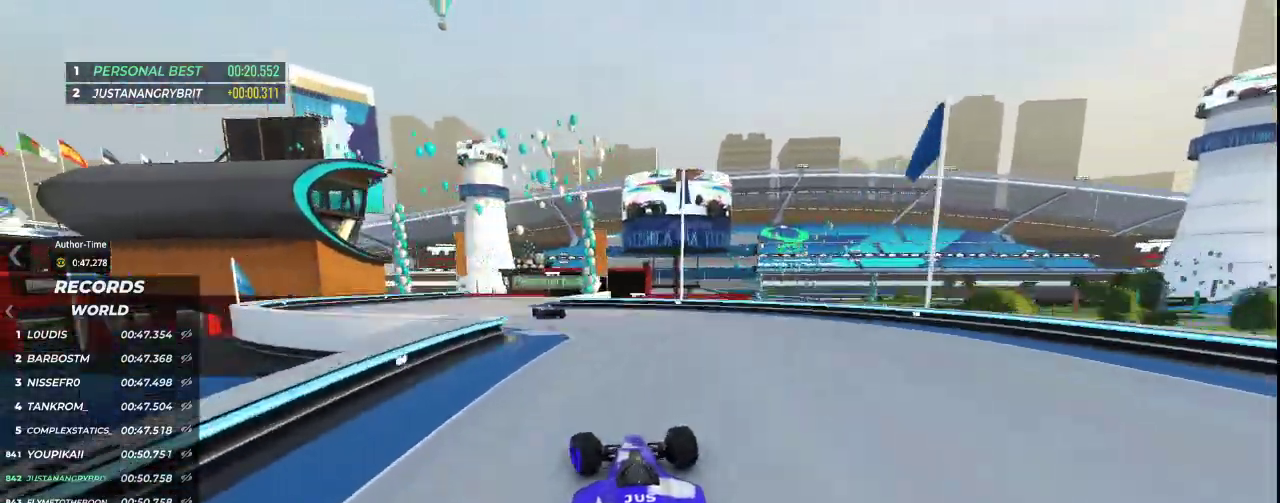
{"keys": ["right", "up"], "events": [[333, "left", "up"], [333, "right", "down"]]}
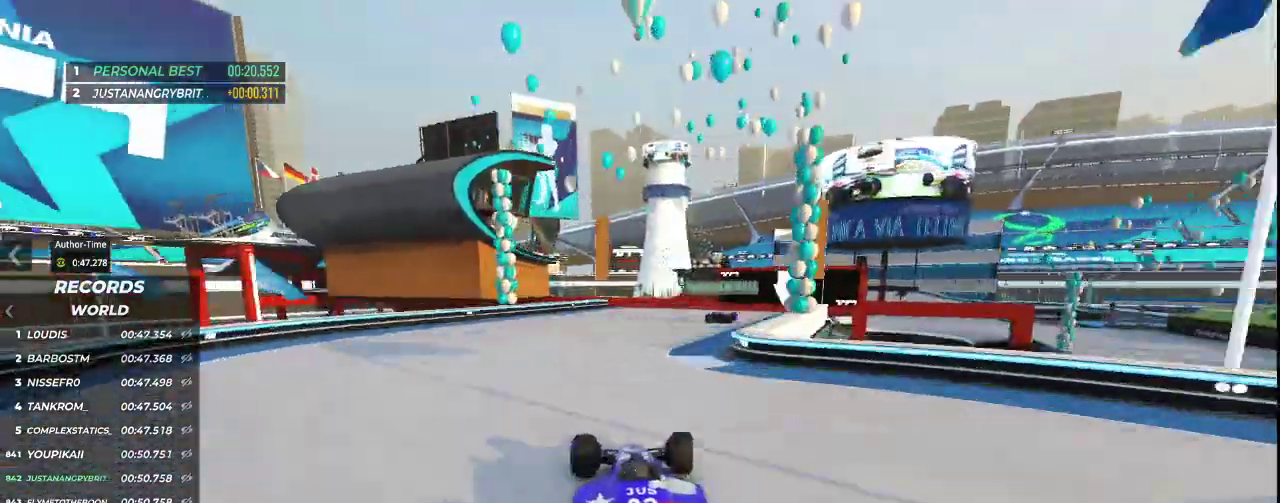
{"keys": ["up"], "events": [[400, "right", "up"]]}
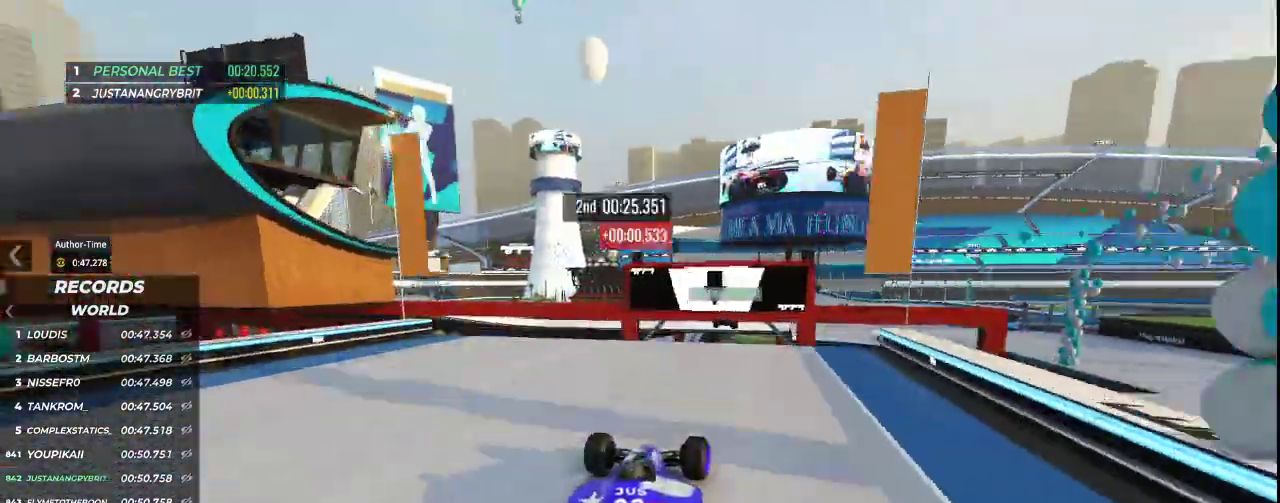
{"keys": ["up"], "events": []}
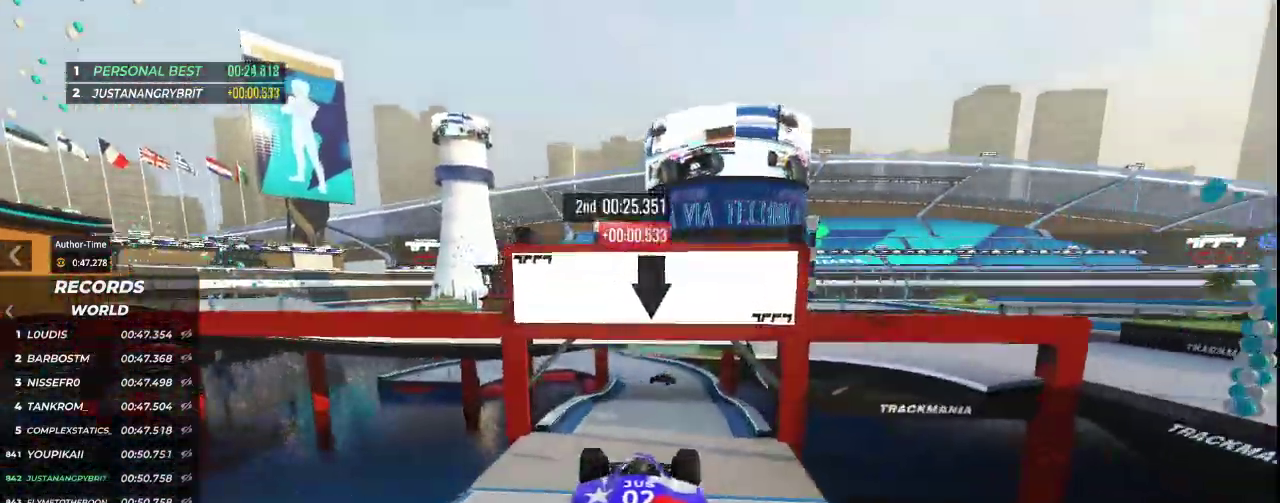
{"keys": ["up"], "events": []}
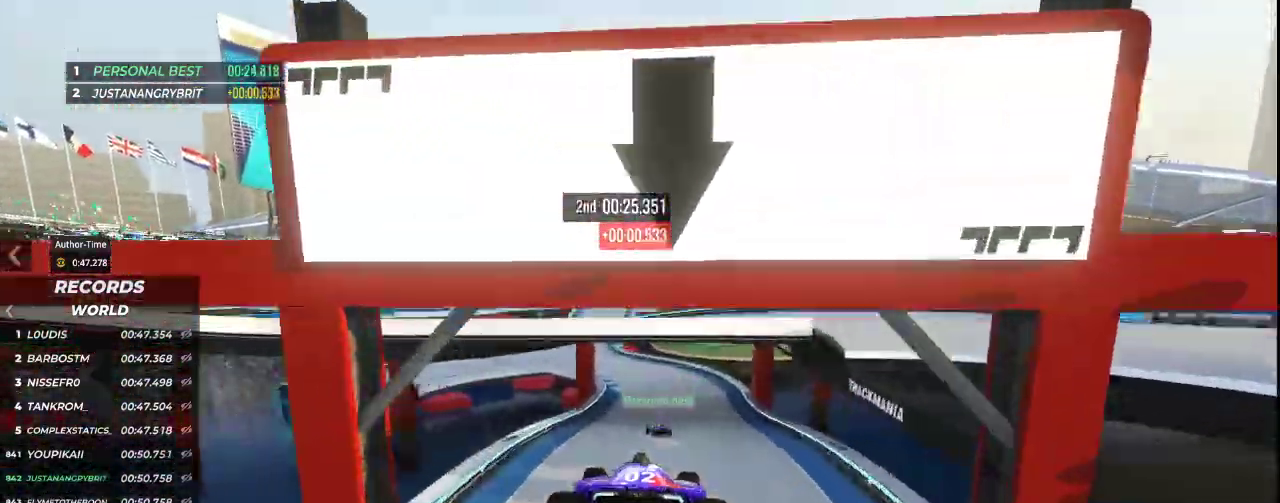
{"keys": ["up"], "events": []}
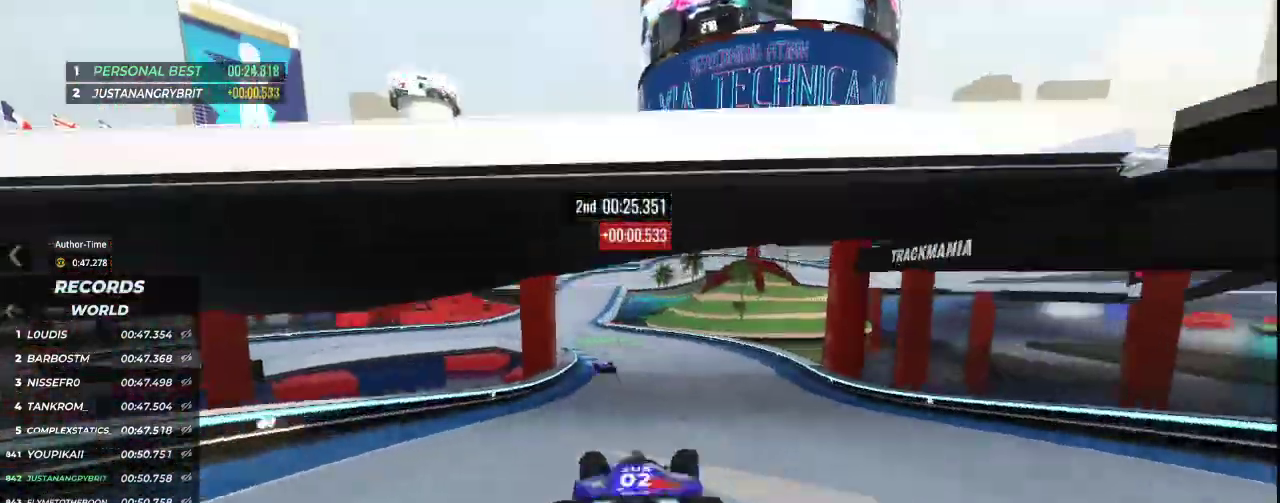
{"keys": ["up"], "events": [[33, "left", "down"], [233, "left", "up"], [300, "left", "down"], [433, "left", "up"]]}
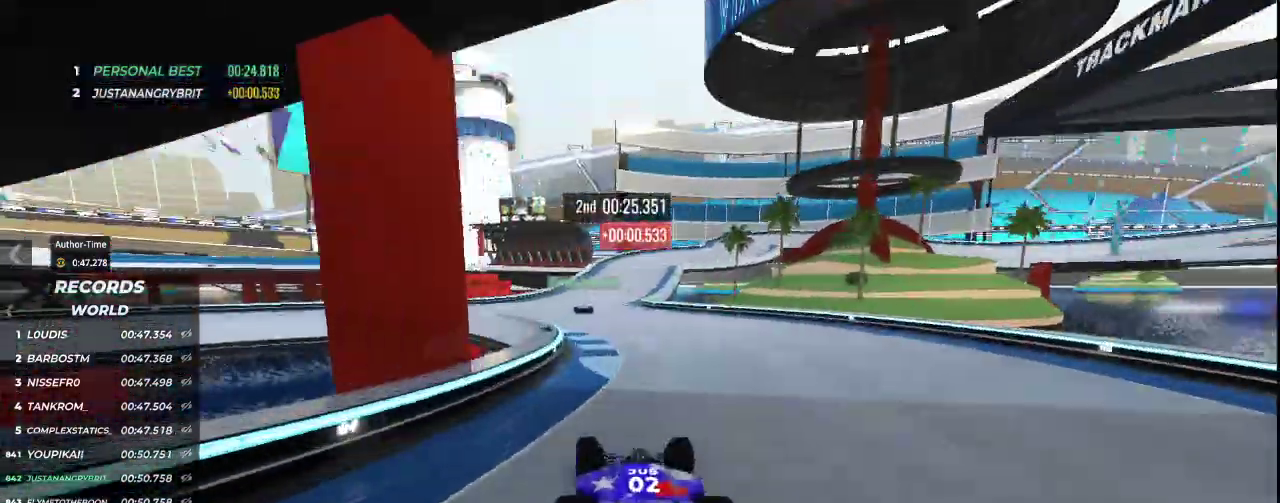
{"keys": ["up"], "events": []}
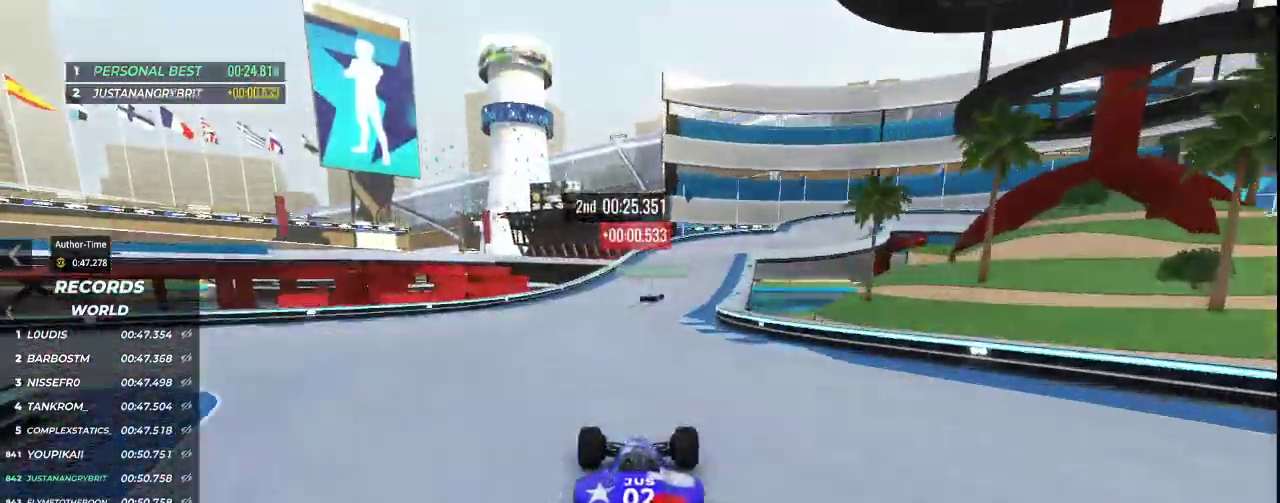
{"keys": ["right", "up"], "events": [[300, "right", "down"]]}
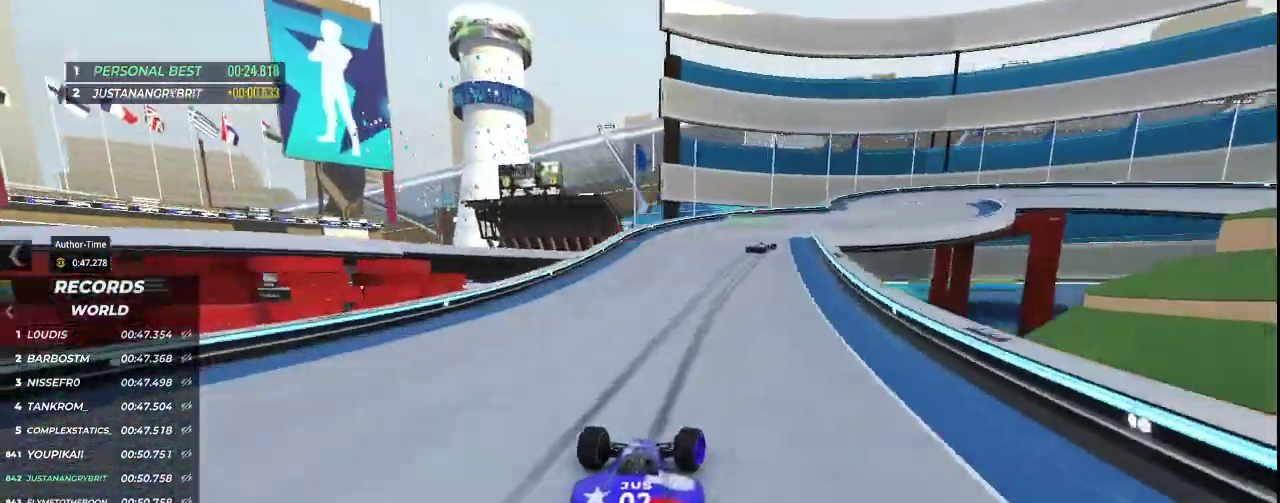
{"keys": ["down", "right"], "events": [[200, "down", "down"], [433, "up", "up"]]}
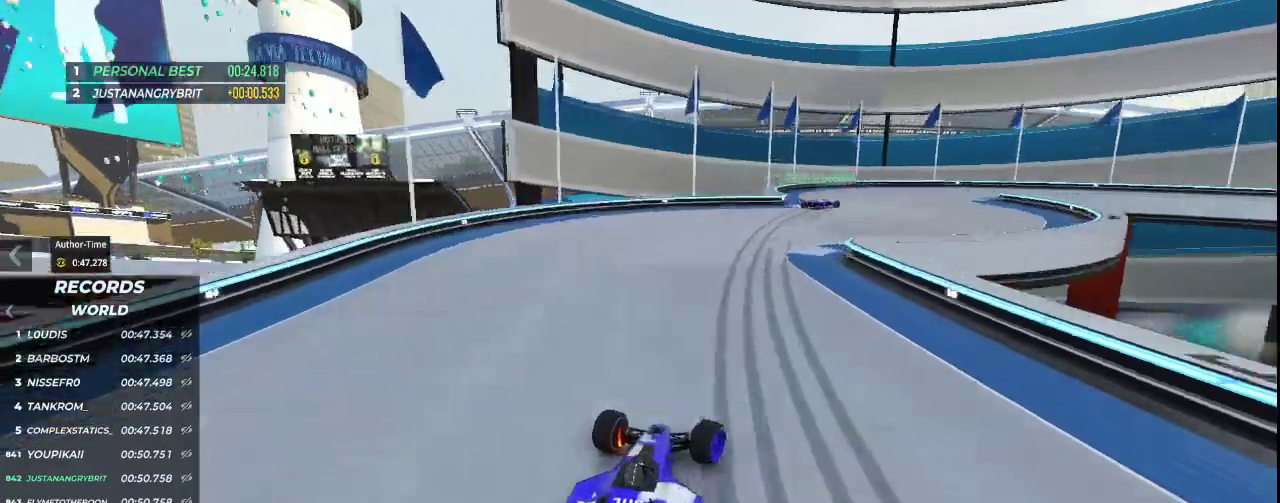
{"keys": ["right", "up"], "events": [[67, "down", "up"], [167, "up", "down"]]}
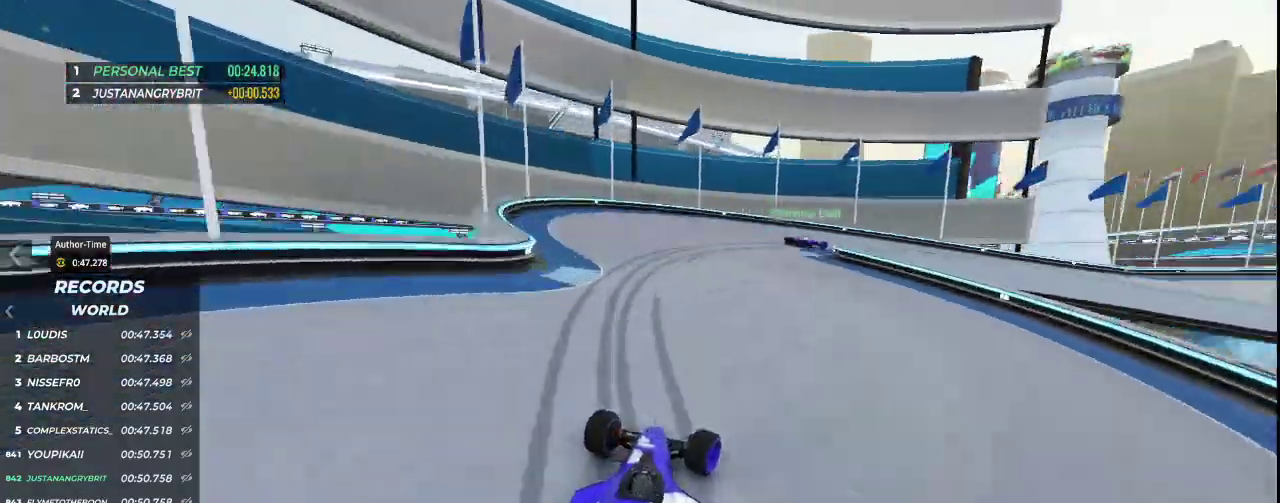
{"keys": ["right"], "events": [[133, "down", "down"], [400, "down", "up"], [467, "up", "up"]]}
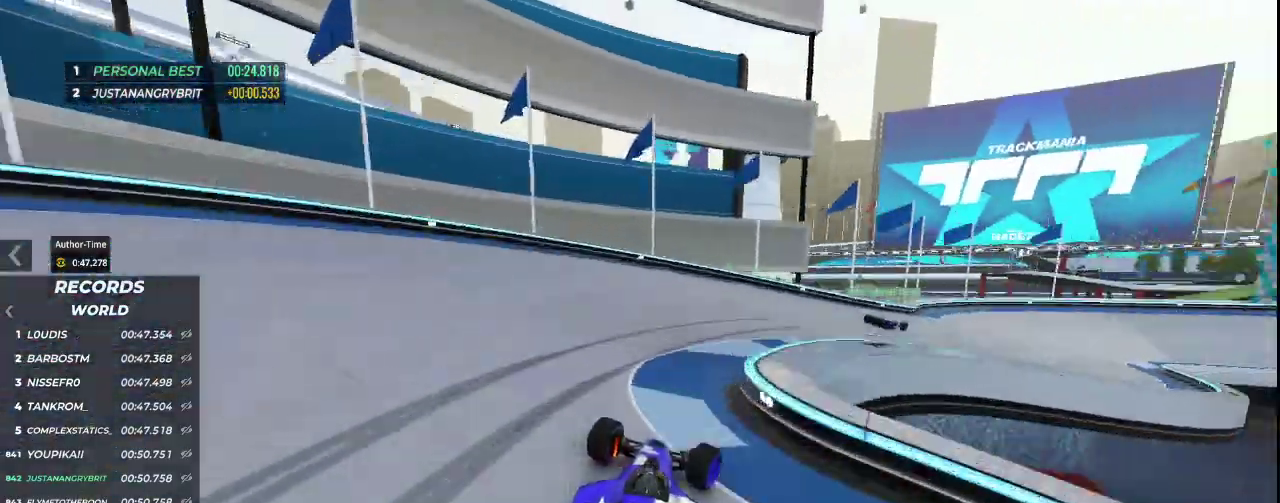
{"keys": ["right", "up"], "events": [[133, "up", "down"]]}
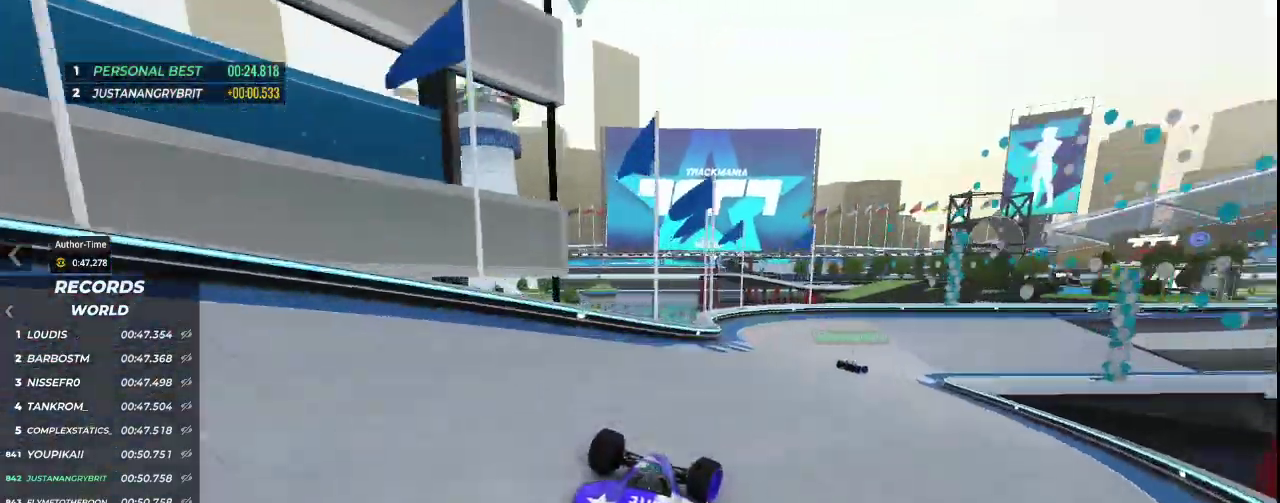
{"keys": ["up"], "events": [[467, "right", "up"]]}
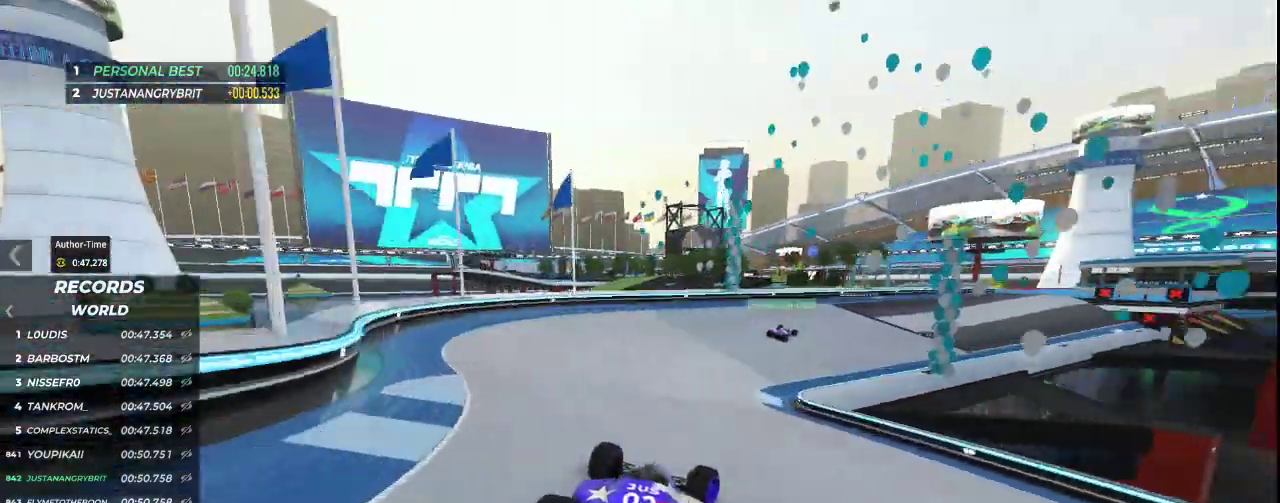
{"keys": ["right", "up"], "events": [[133, "right", "down"]]}
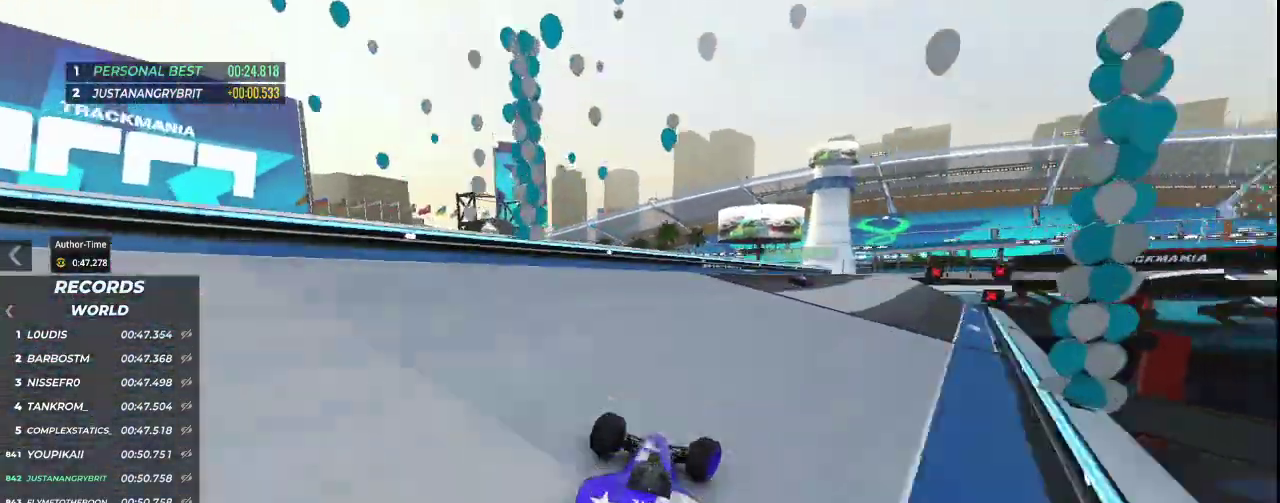
{"keys": ["up"], "events": [[333, "right", "up"]]}
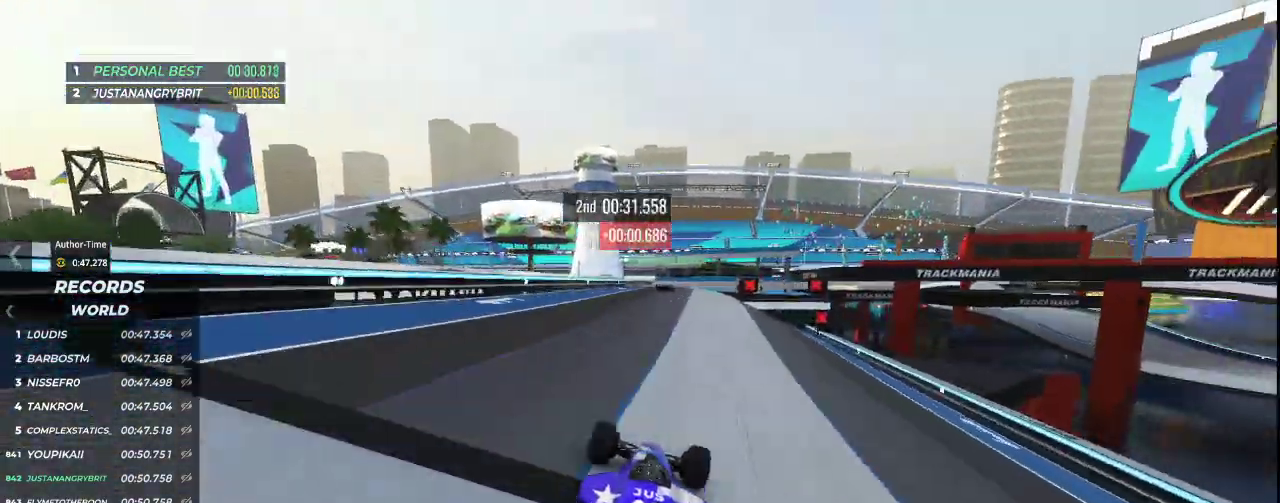
{"keys": ["left", "up"], "events": [[333, "left", "down"]]}
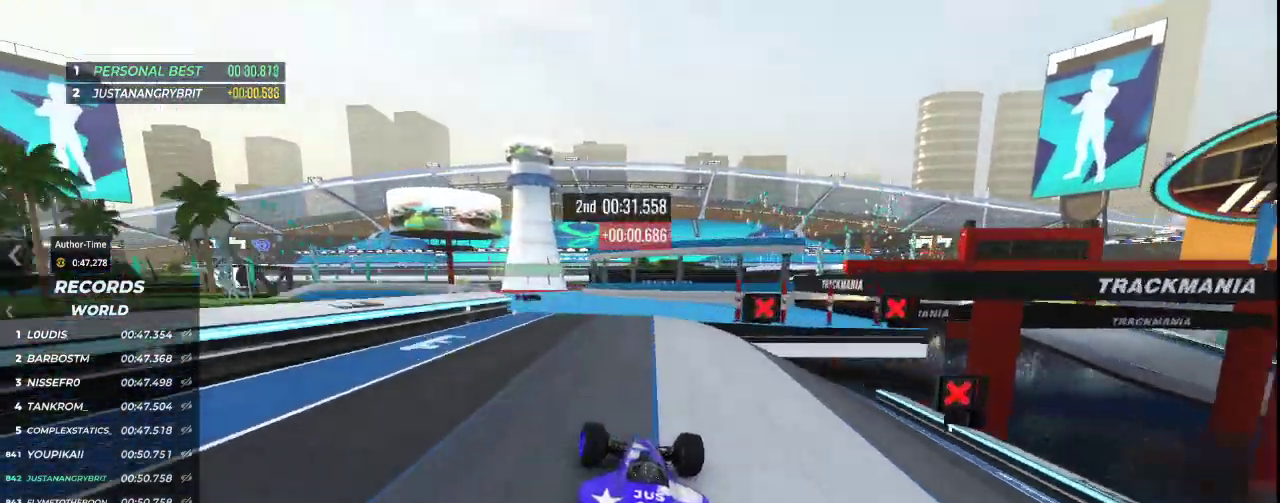
{"keys": ["left", "up"], "events": [[133, "left", "up"], [167, "left", "down"]]}
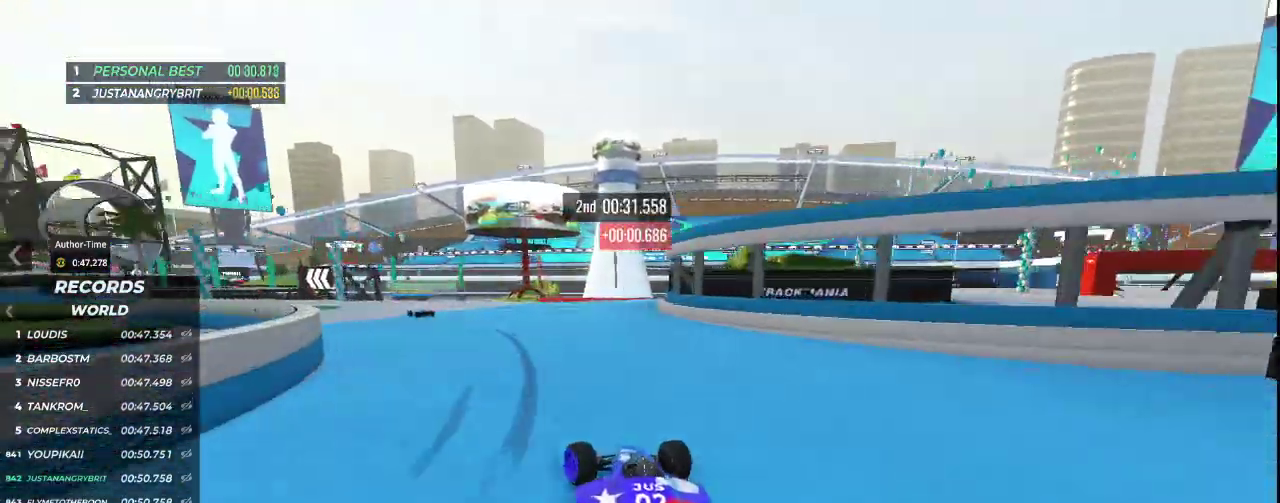
{"keys": ["left", "up"], "events": []}